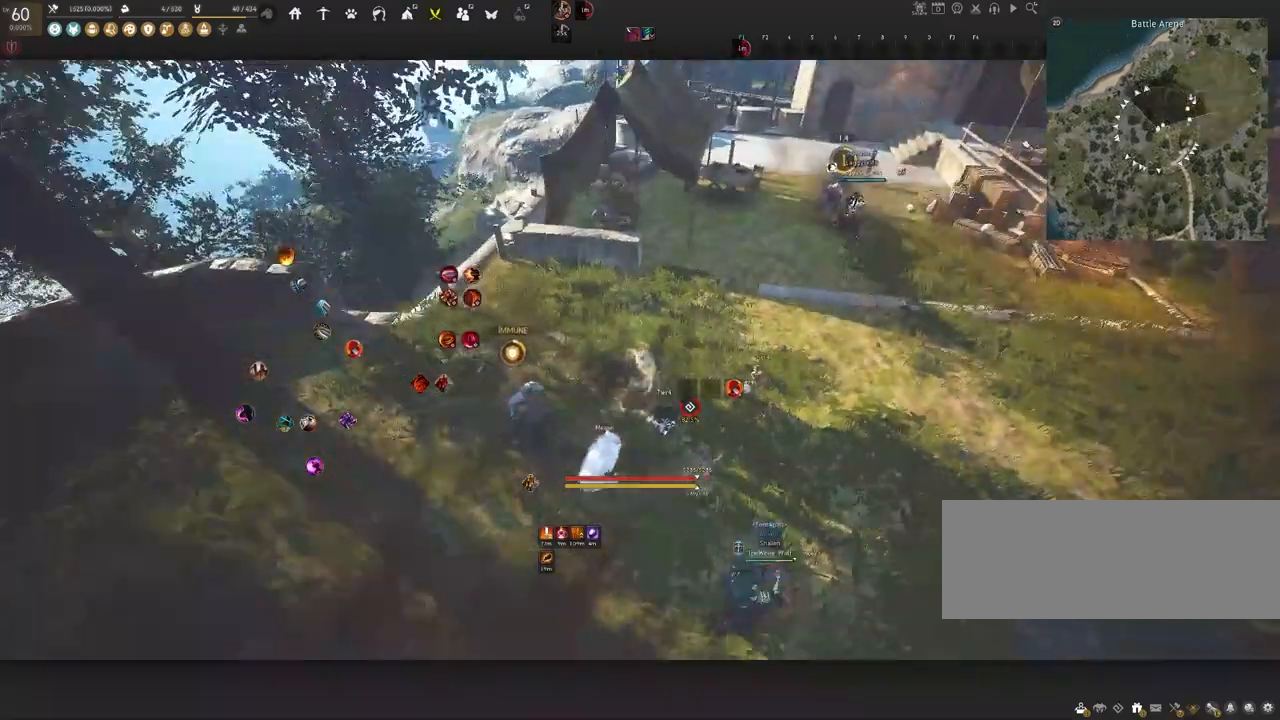
Gameplay with keyboard and mouse; each line is a JSON object with the keys and mouse buttons held at the frame after it. "events" lists presses ("down") and releases ("up") of "a", "c", "d", "e", "f", "q", "s", "shift", "space", "tab", "w", "x", "z", "mouse_left" and "mouse_right" between this image and that frame as [ms after this image, input, new state], when the widget could be followed in between. "mouse_left", "mouse_right" = the "left", "right" buttons of the "mouse" list. No other keys are recorded. Mouse movement is not recorded.
{"keys": ["d"], "mouse": [], "events": [[250, "w", "up"], [317, "shift", "down"], [500, "shift", "up"]]}
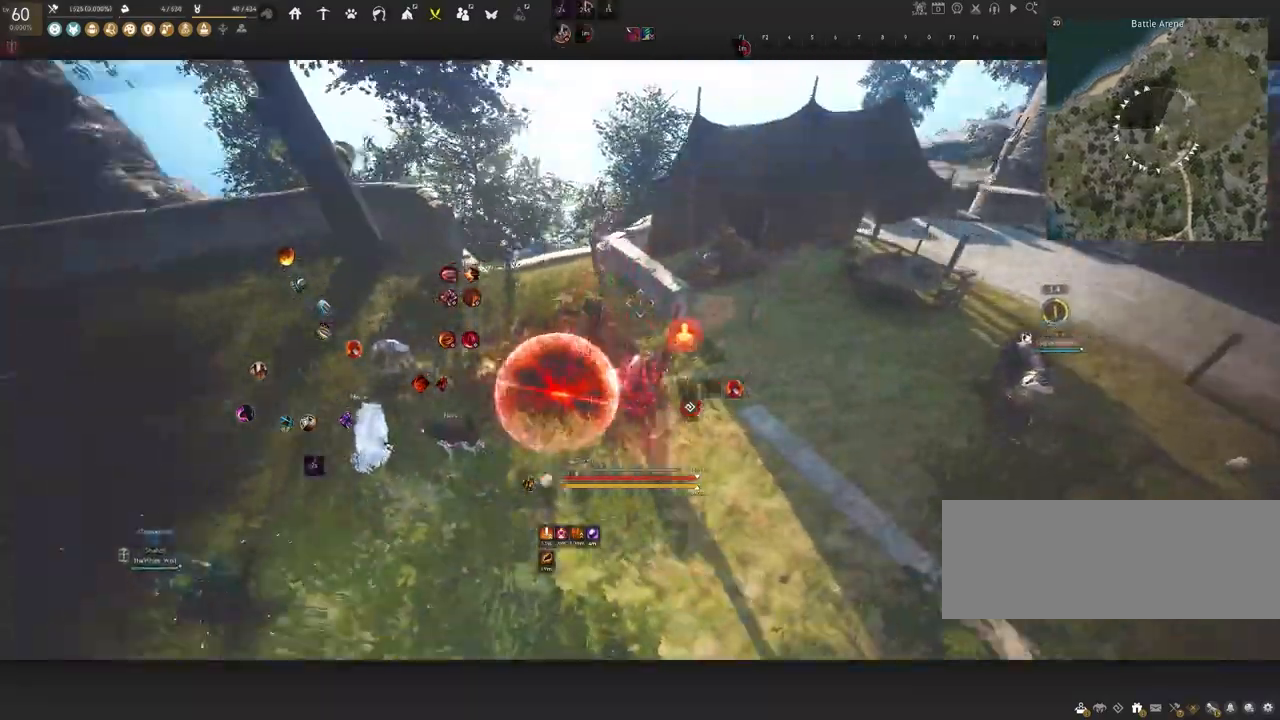
{"keys": [], "mouse": [], "events": [[50, "d", "up"]]}
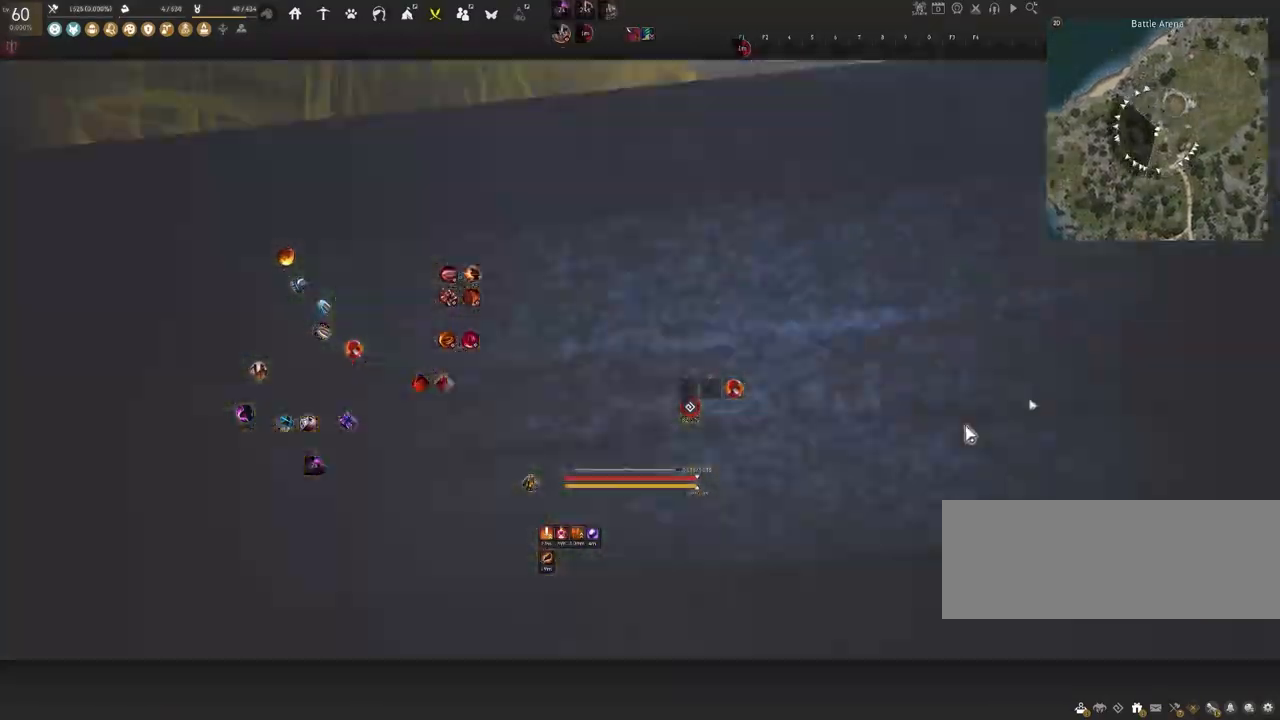
{"keys": ["a"], "mouse": [], "events": [[317, "a", "down"]]}
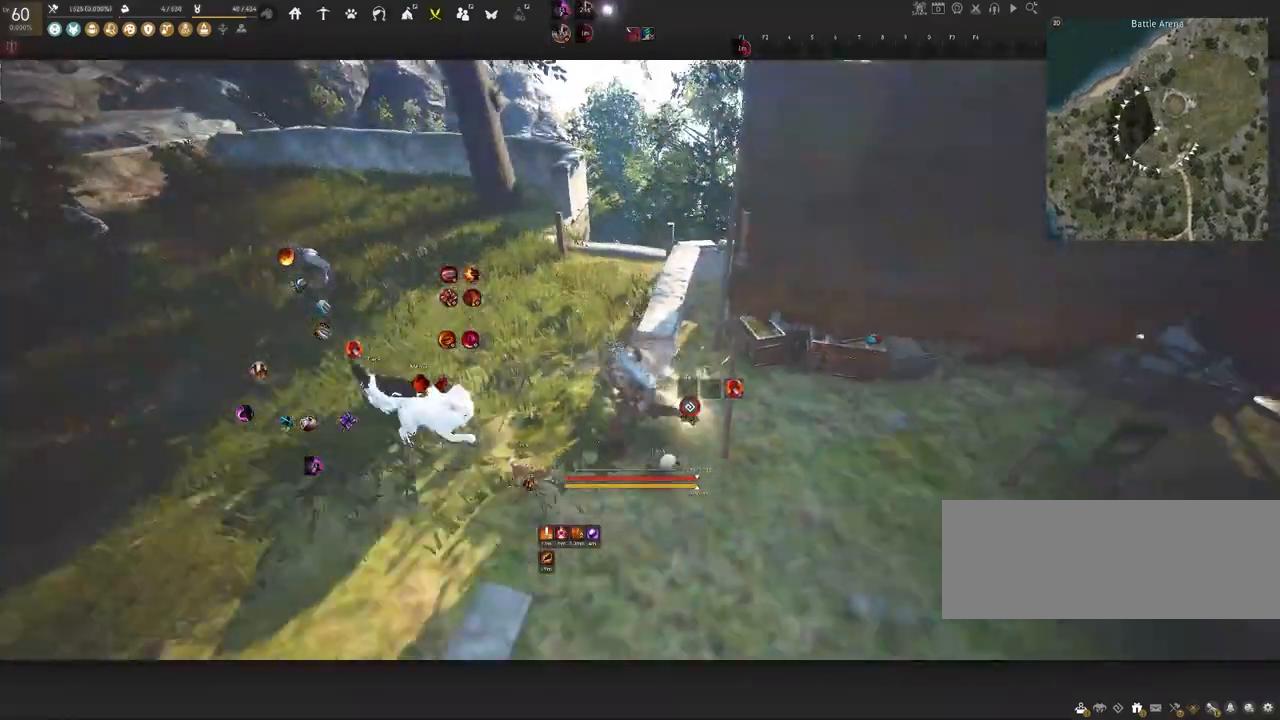
{"keys": ["d", "w"], "mouse": [], "events": [[283, "a", "up"], [300, "d", "down"], [500, "w", "down"]]}
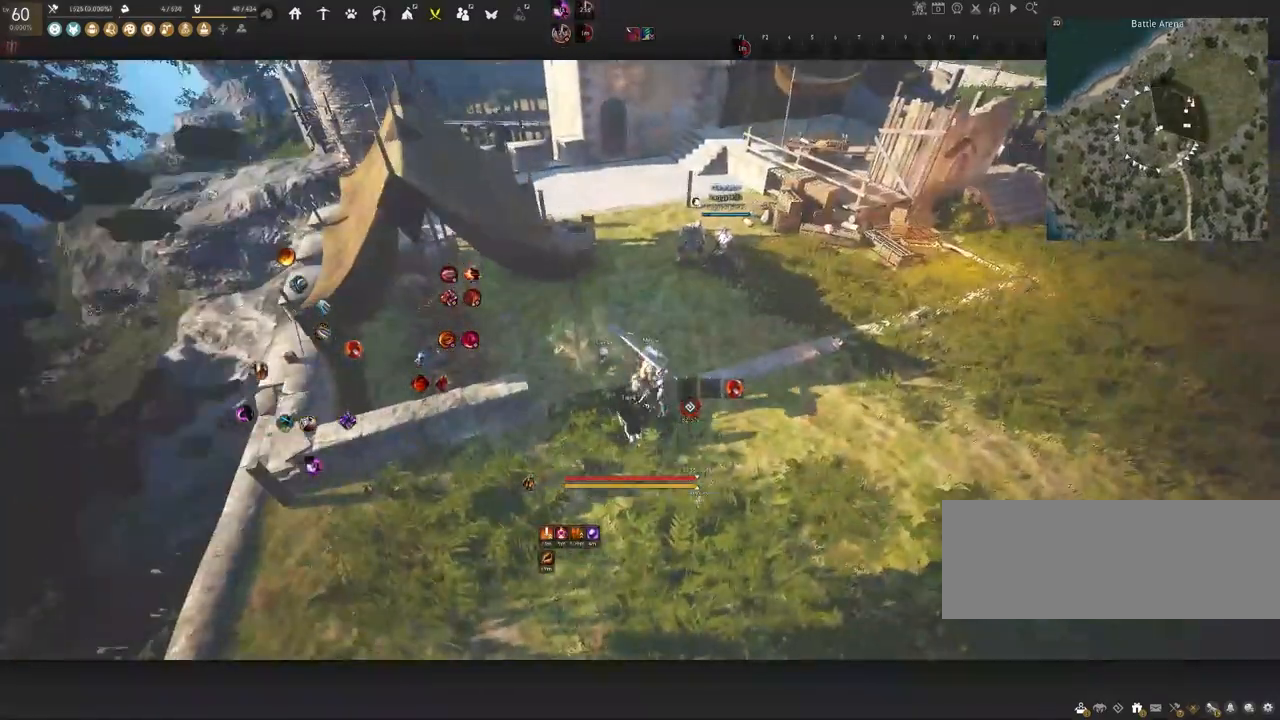
{"keys": [], "mouse": [], "events": [[217, "w", "up"], [317, "d", "up"]]}
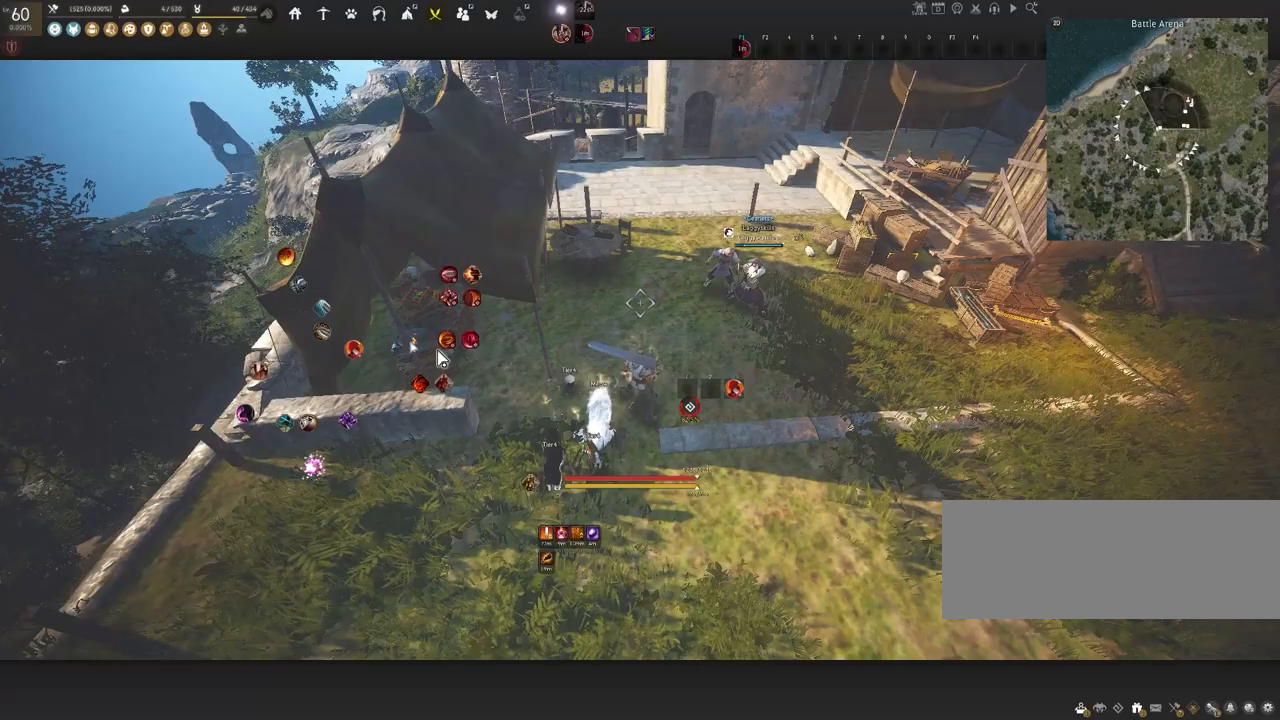
{"keys": ["w"], "mouse": [], "events": [[333, "a", "down"], [450, "w", "down"], [500, "a", "up"]]}
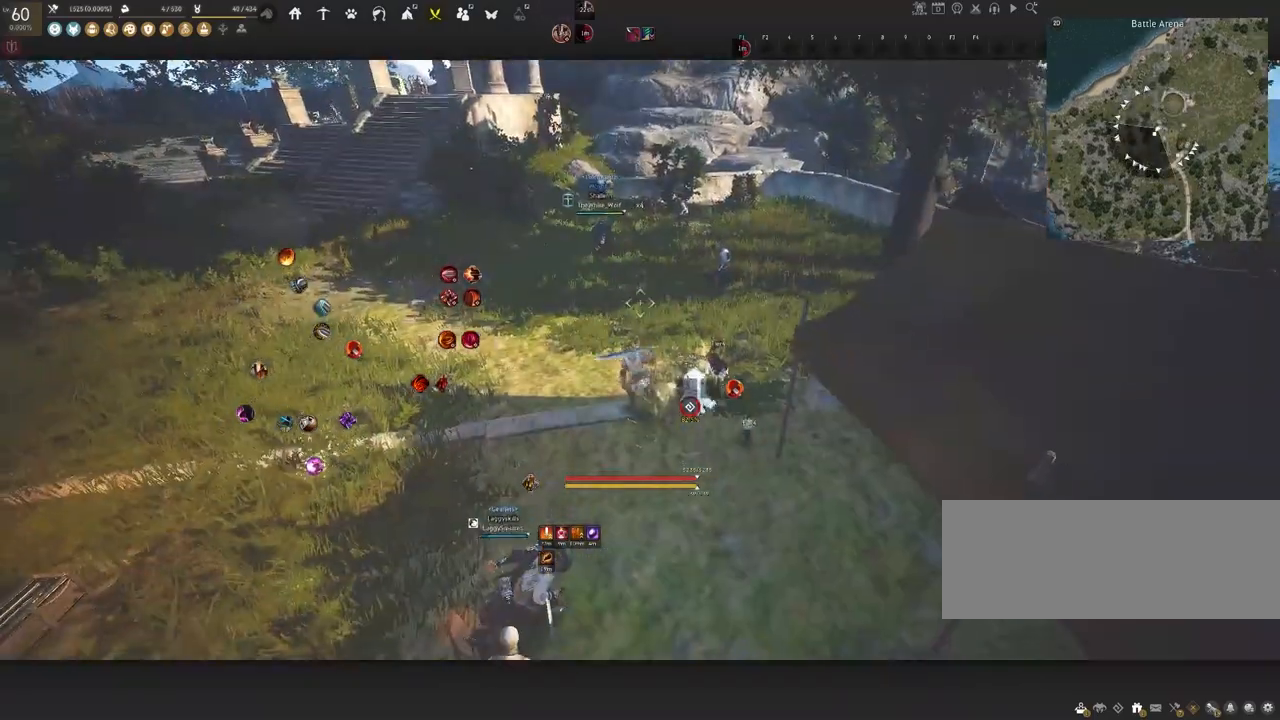
{"keys": ["a"], "mouse": [], "events": [[383, "w", "up"], [467, "a", "down"]]}
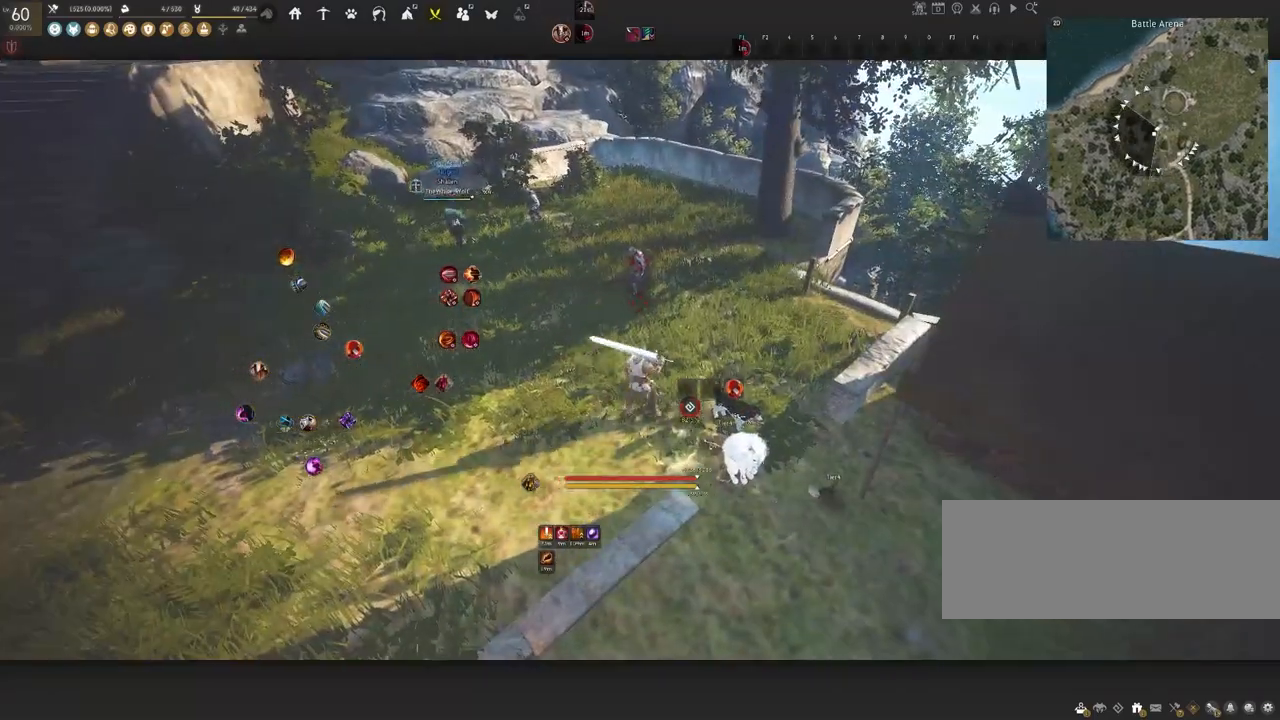
{"keys": [], "mouse": [], "events": [[50, "a", "up"]]}
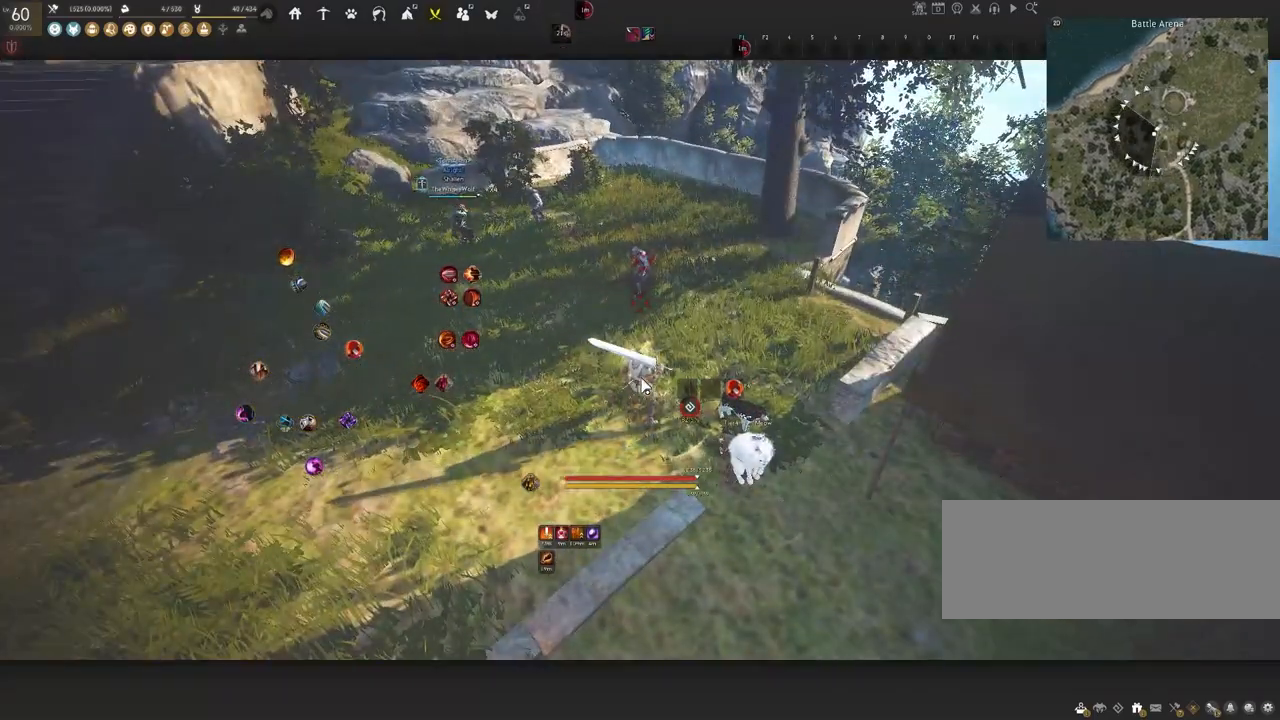
{"keys": [], "mouse": [], "events": [[50, "w", "down"], [300, "w", "up"]]}
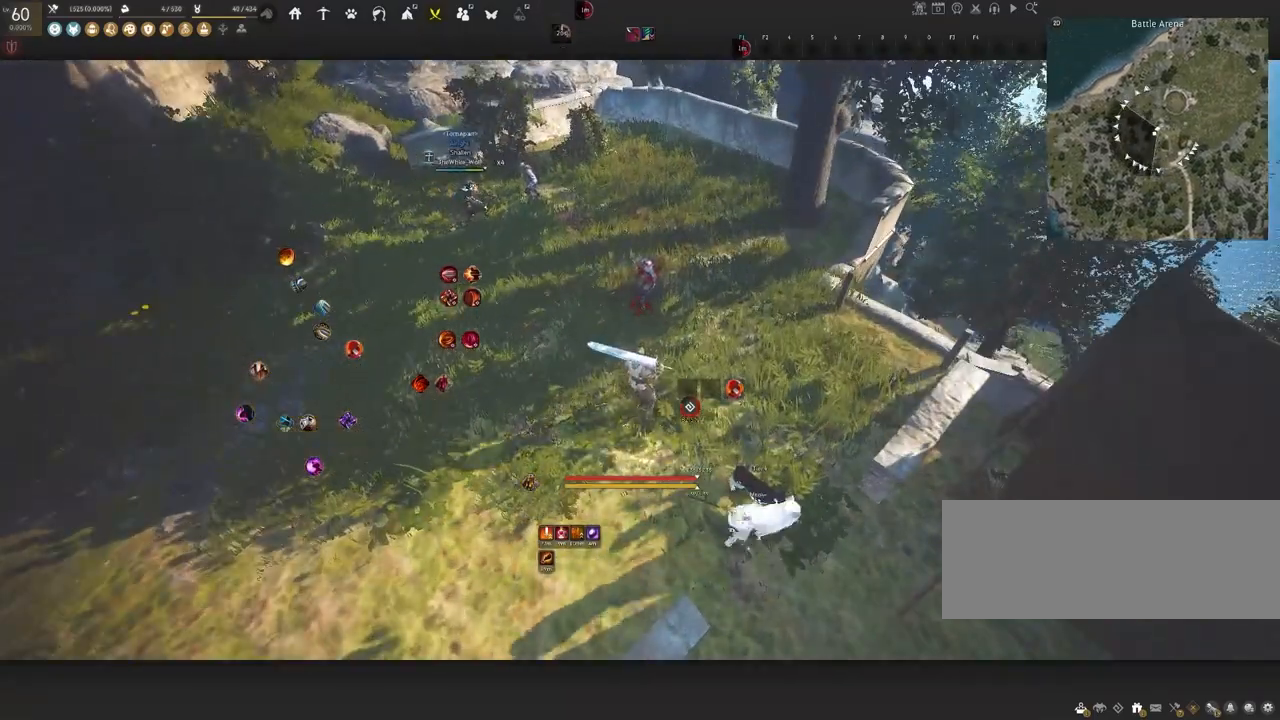
{"keys": ["shift"], "mouse": [], "events": [[333, "shift", "down"]]}
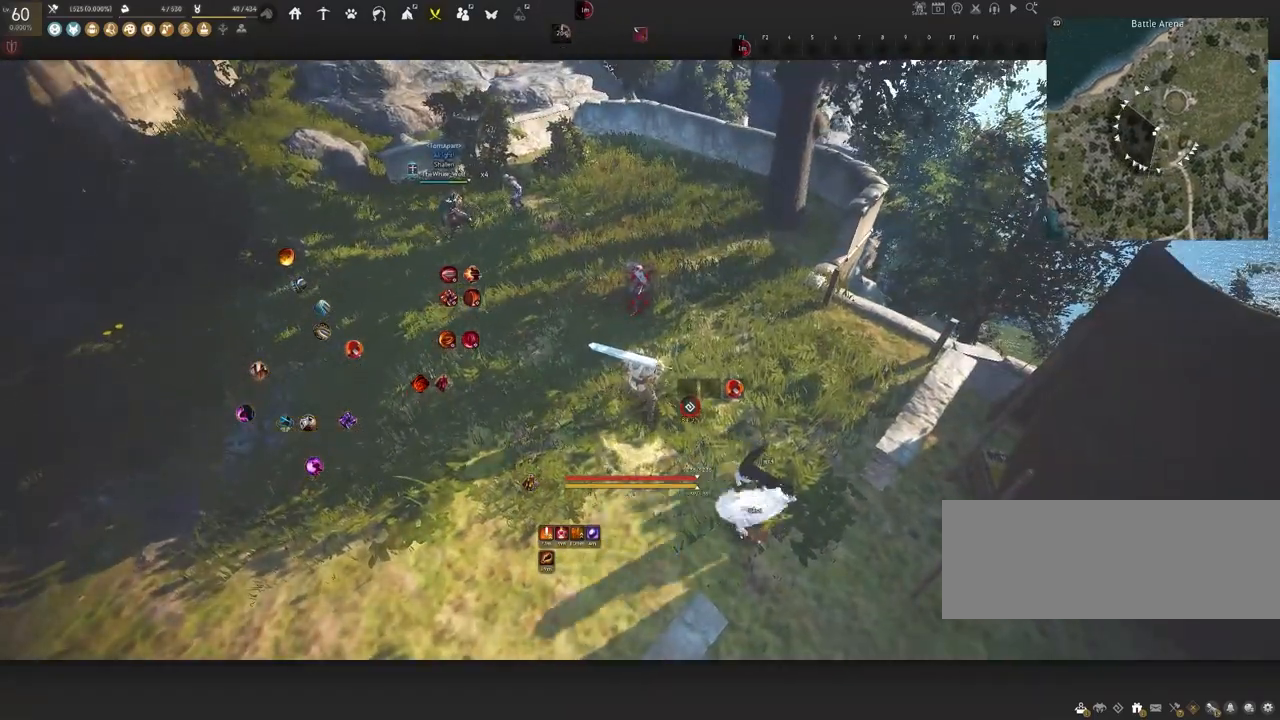
{"keys": ["a"], "mouse": [], "events": [[17, "shift", "up"], [350, "a", "down"]]}
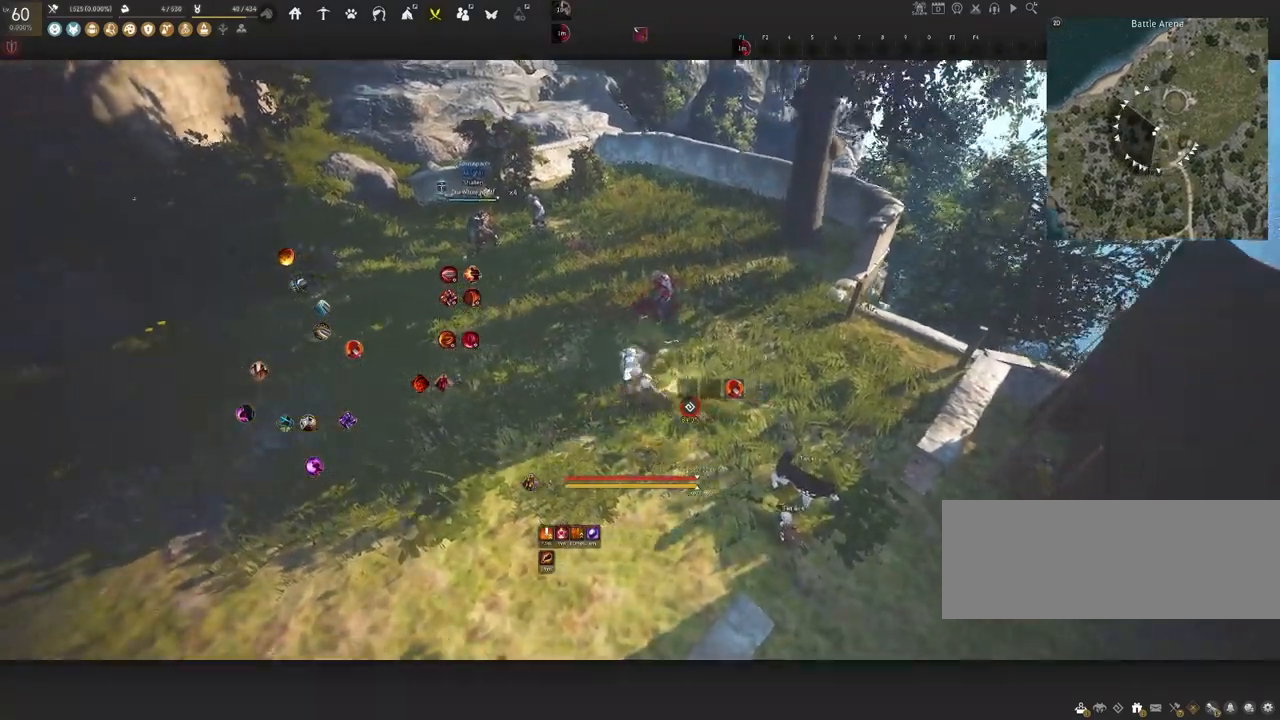
{"keys": [], "mouse": [], "events": [[83, "a", "up"]]}
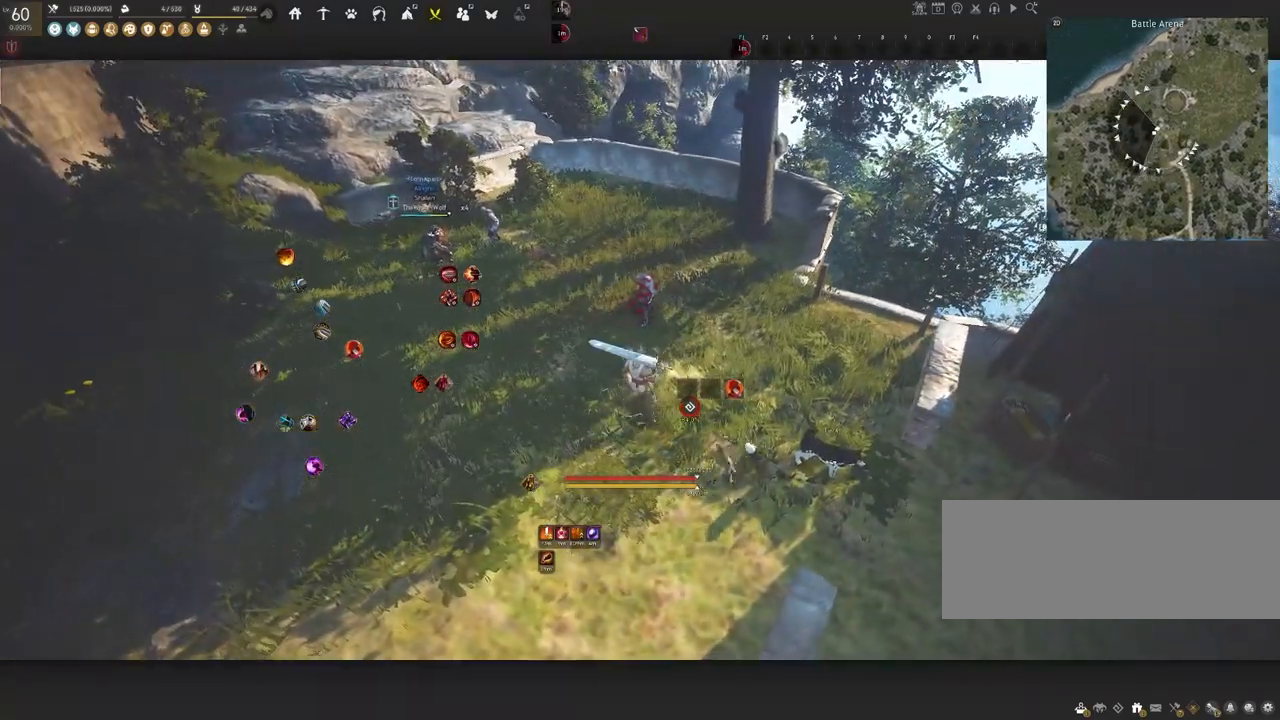
{"keys": [], "mouse": [], "events": []}
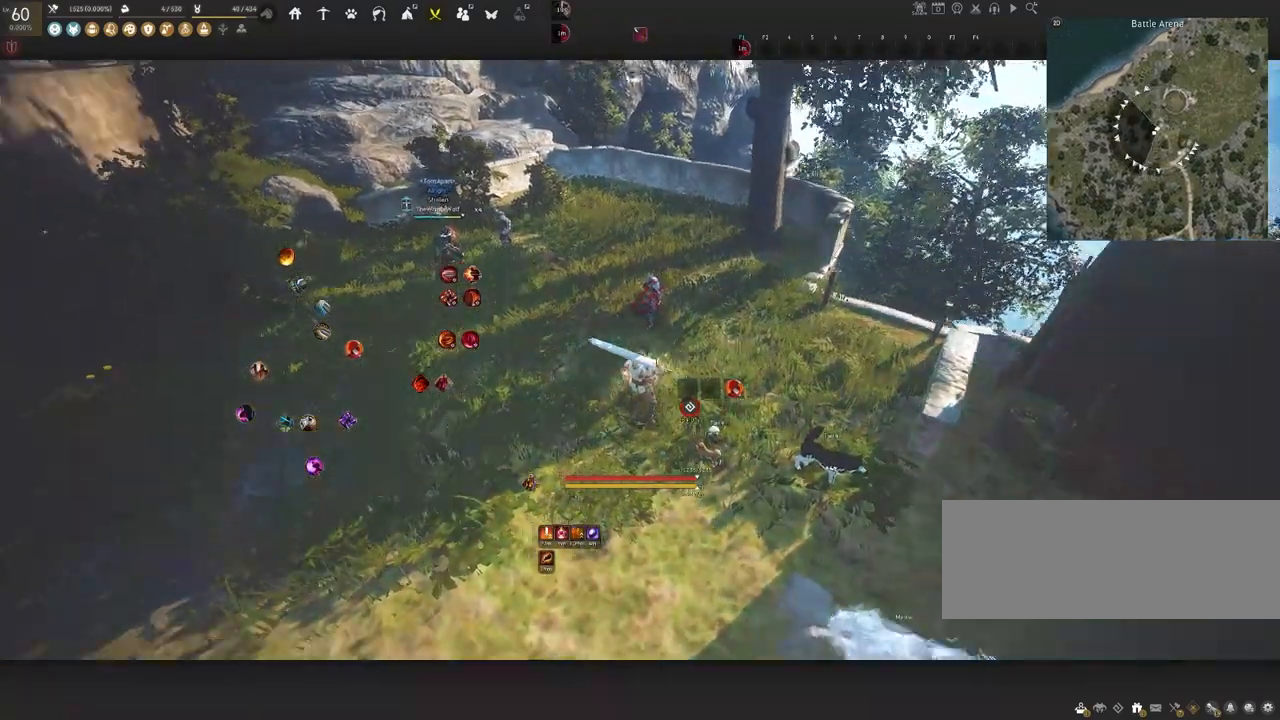
{"keys": [], "mouse": [], "events": []}
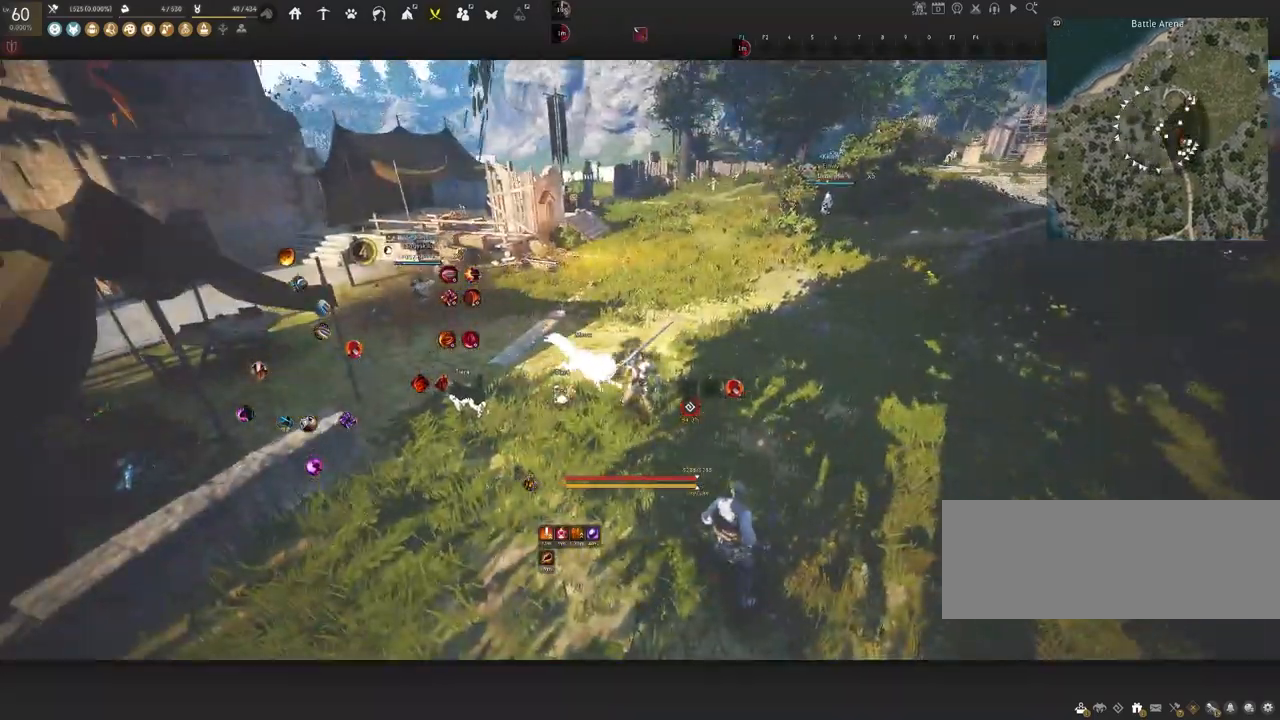
{"keys": [], "mouse": [], "events": []}
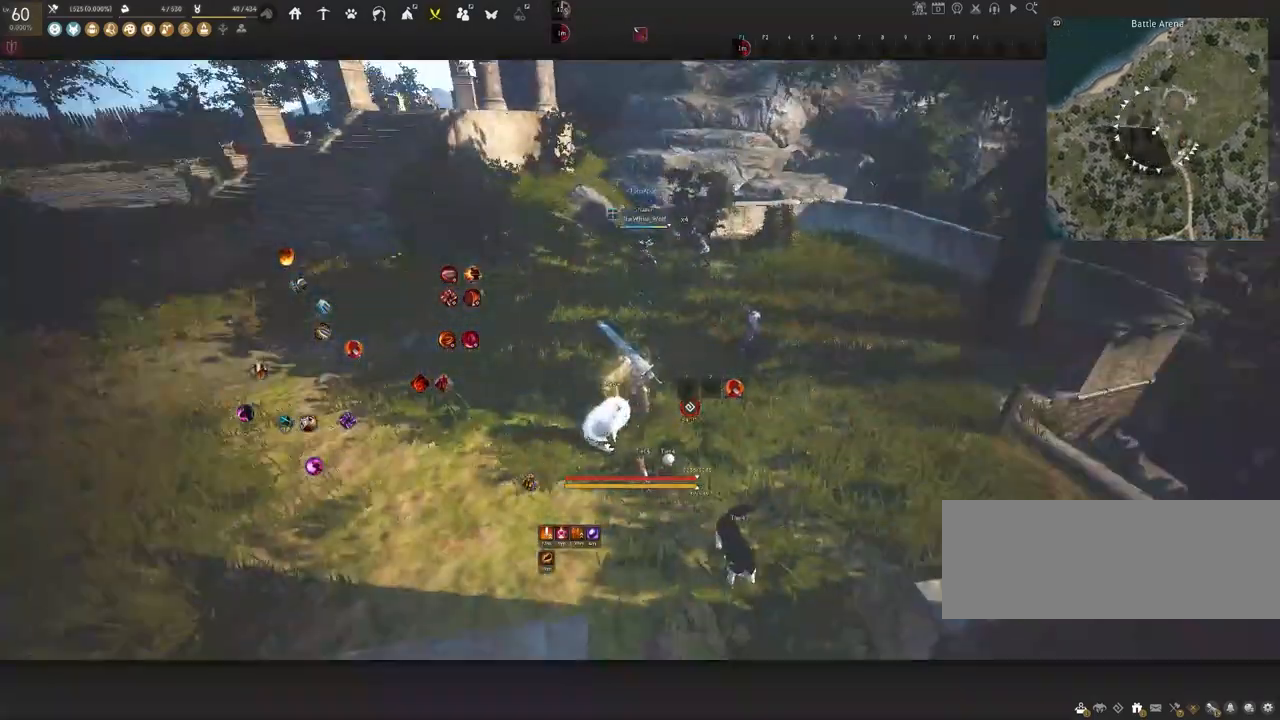
{"keys": [], "mouse": [], "events": [[250, "w", "down"], [450, "w", "up"]]}
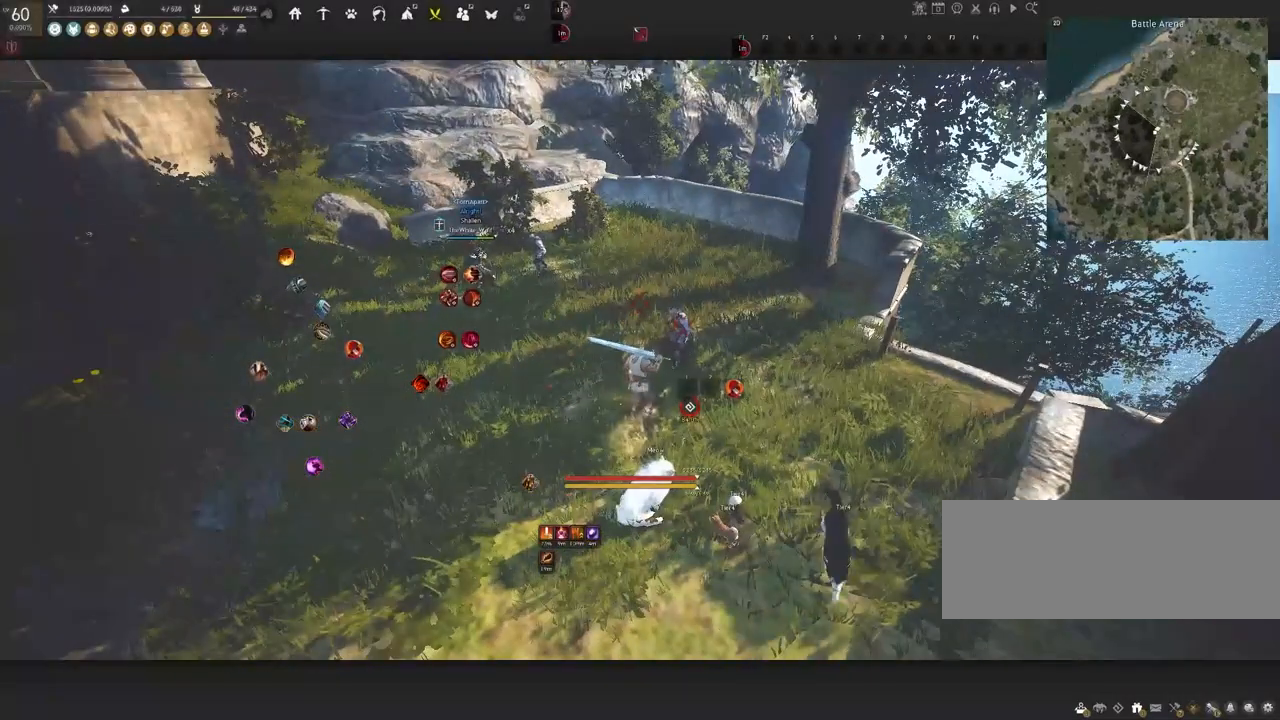
{"keys": [], "mouse": [], "events": [[267, "w", "down"], [400, "w", "up"]]}
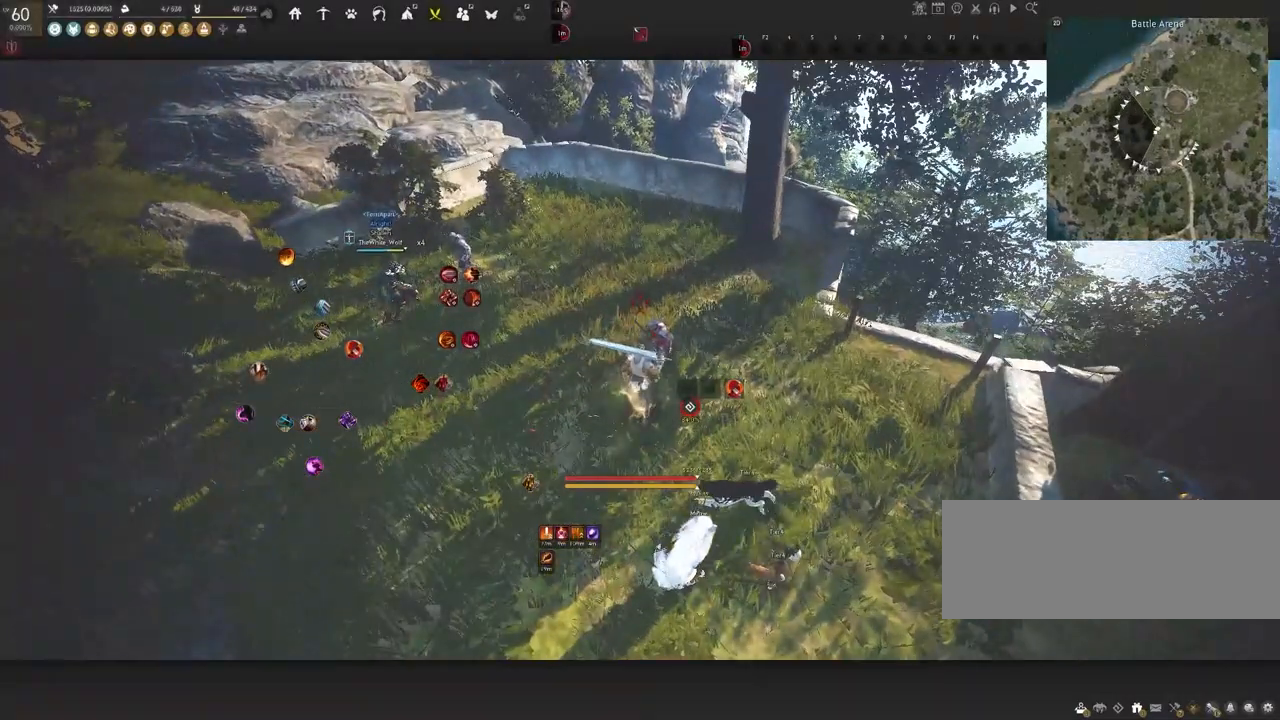
{"keys": [], "mouse": [], "events": []}
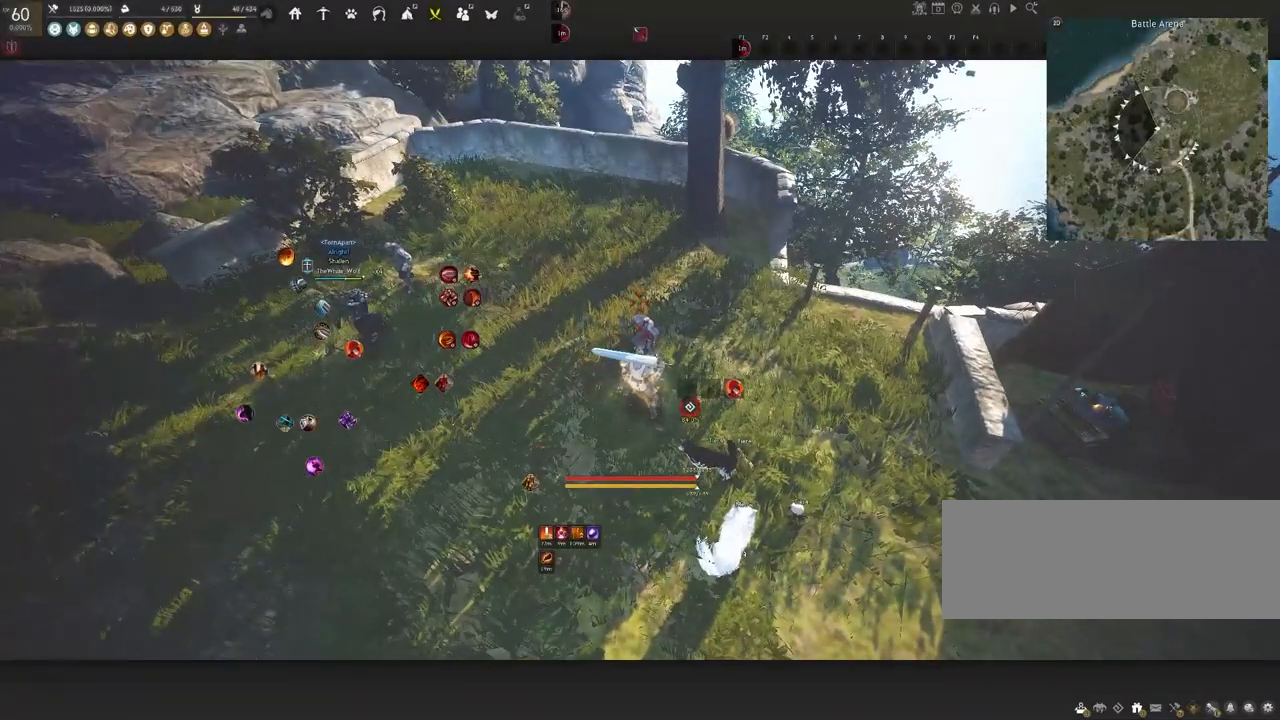
{"keys": [], "mouse": [], "events": []}
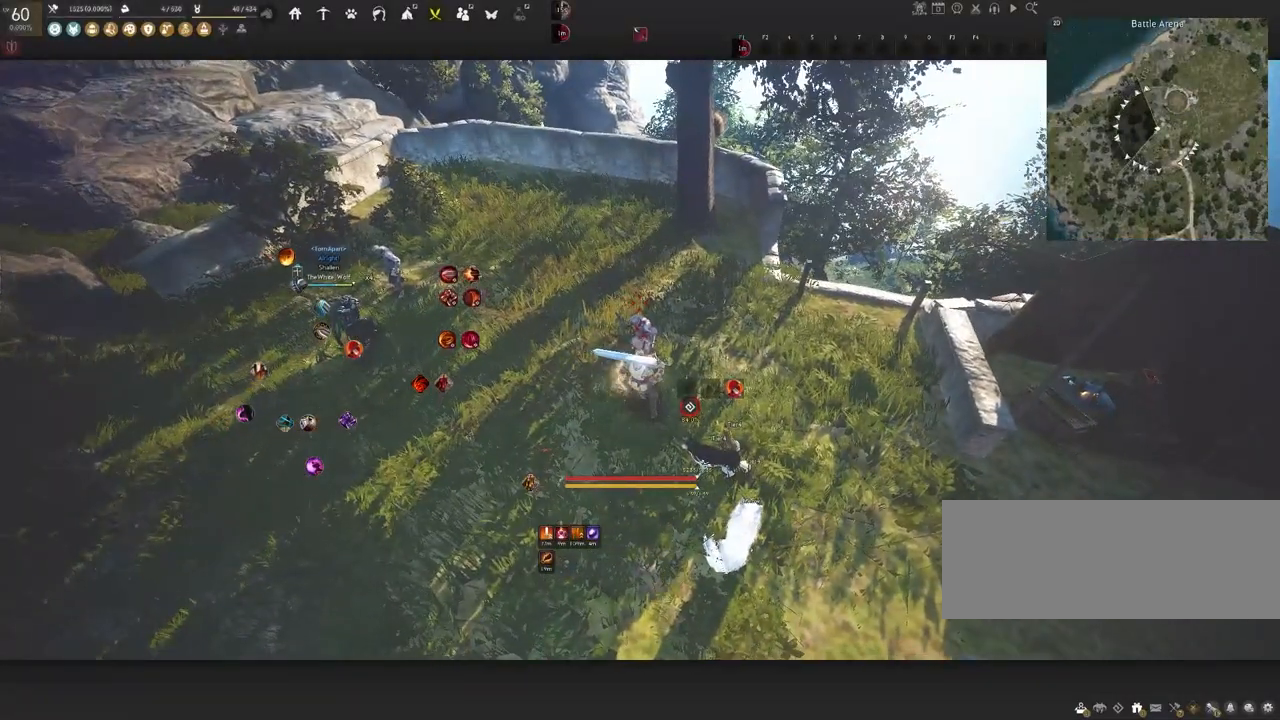
{"keys": ["shift"], "mouse": [], "events": [[33, "shift", "down"]]}
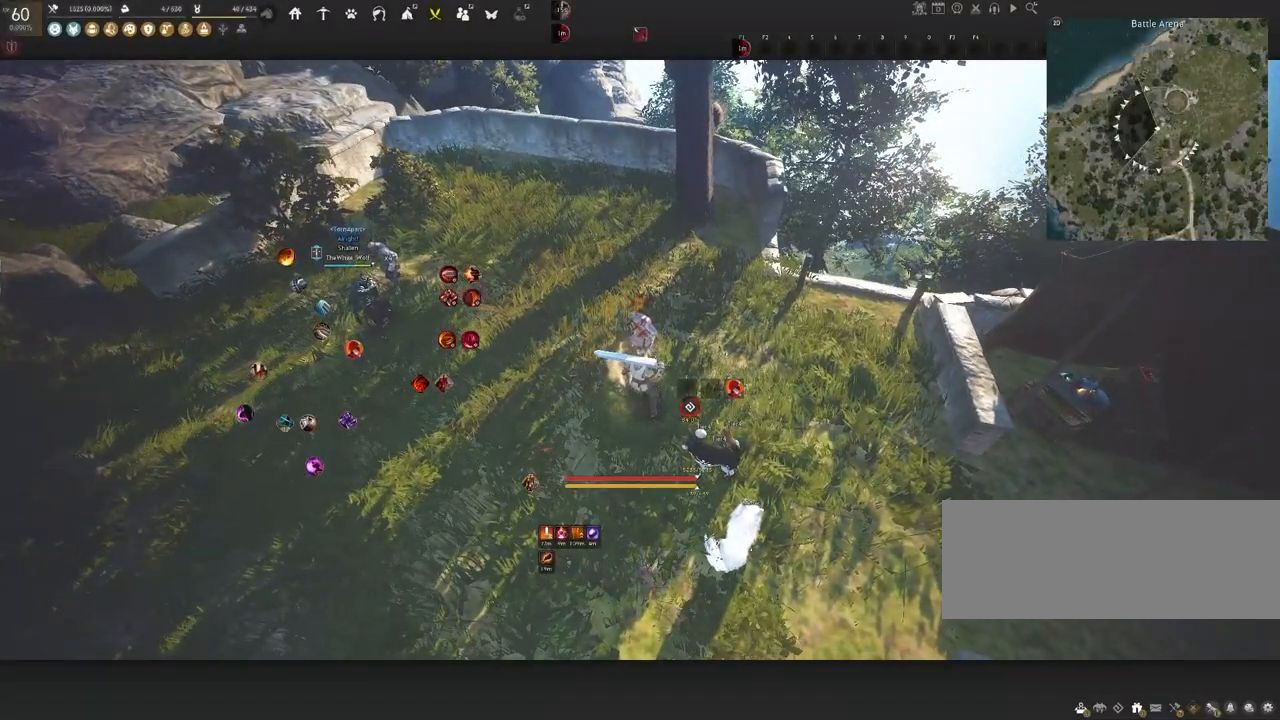
{"keys": [], "mouse": [], "events": [[333, "shift", "up"]]}